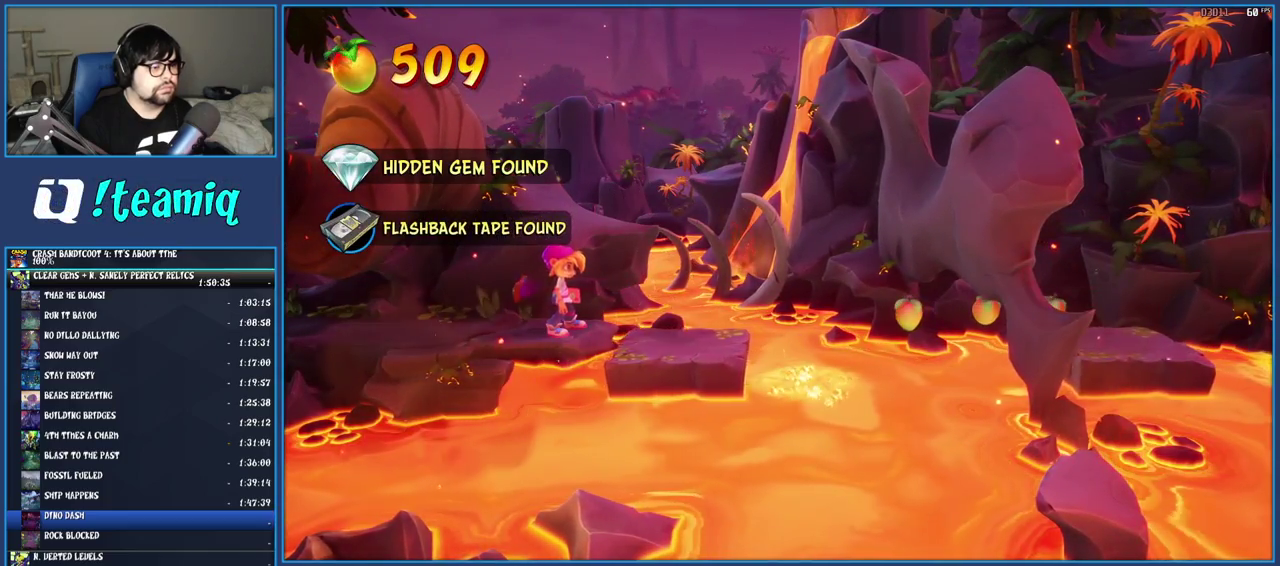
Gameplay with a controller (PlayStation layout); each line is a JSON object with the inputs held at the frame after it. "events" lists button and stick changes between this image and that frame as [ms after this image, input, new state], when the widget could be followed in between. Not read: L3 R3.
{"buttons": [], "left_stick": "center", "right_stick": "center", "events": []}
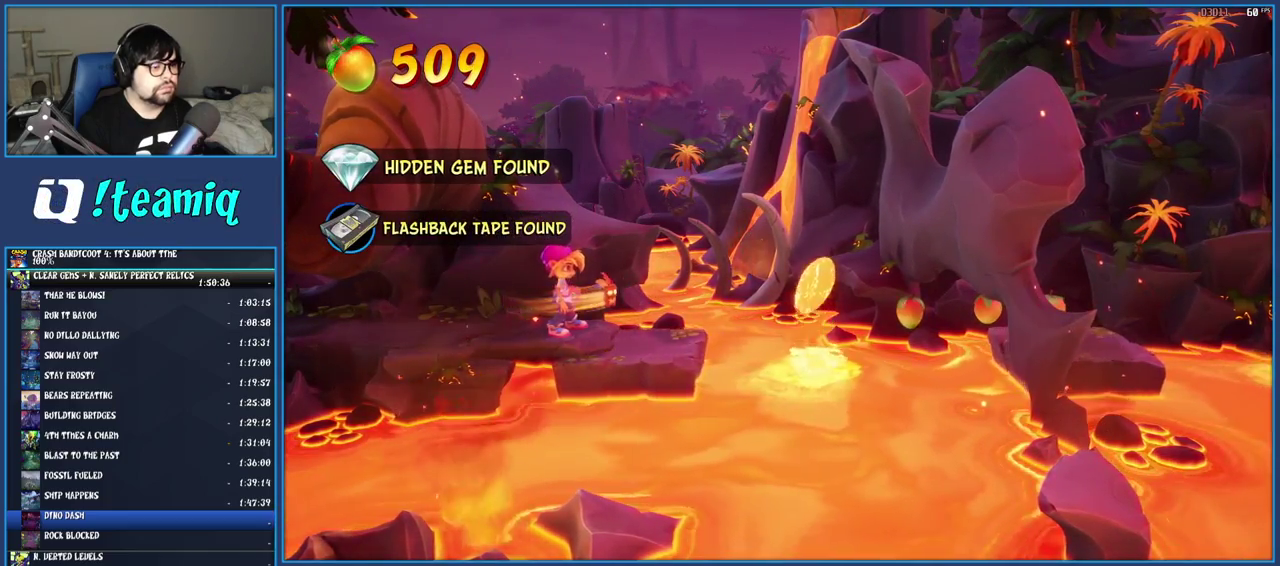
{"buttons": ["CROSS", "SQUARE"], "left_stick": "right", "right_stick": "center", "events": [[183, "left_stick", "right"], [267, "R1", "down"], [350, "R1", "up"], [400, "SQUARE", "down"], [433, "CROSS", "down"]]}
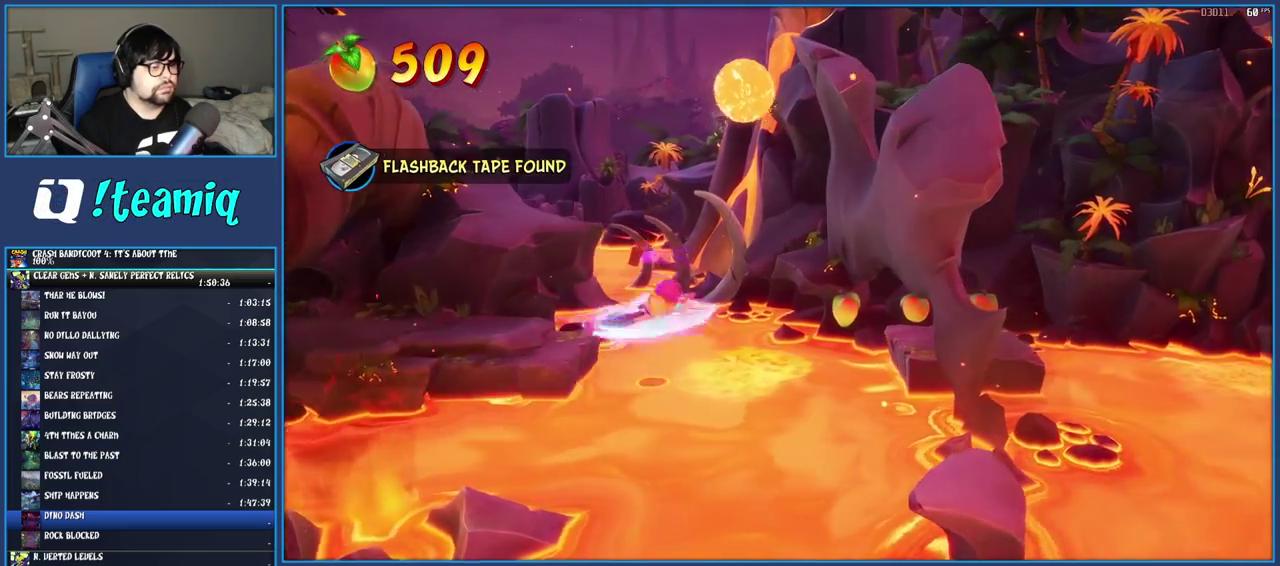
{"buttons": [], "left_stick": "right", "right_stick": "center", "events": [[267, "SQUARE", "up"], [283, "CROSS", "up"]]}
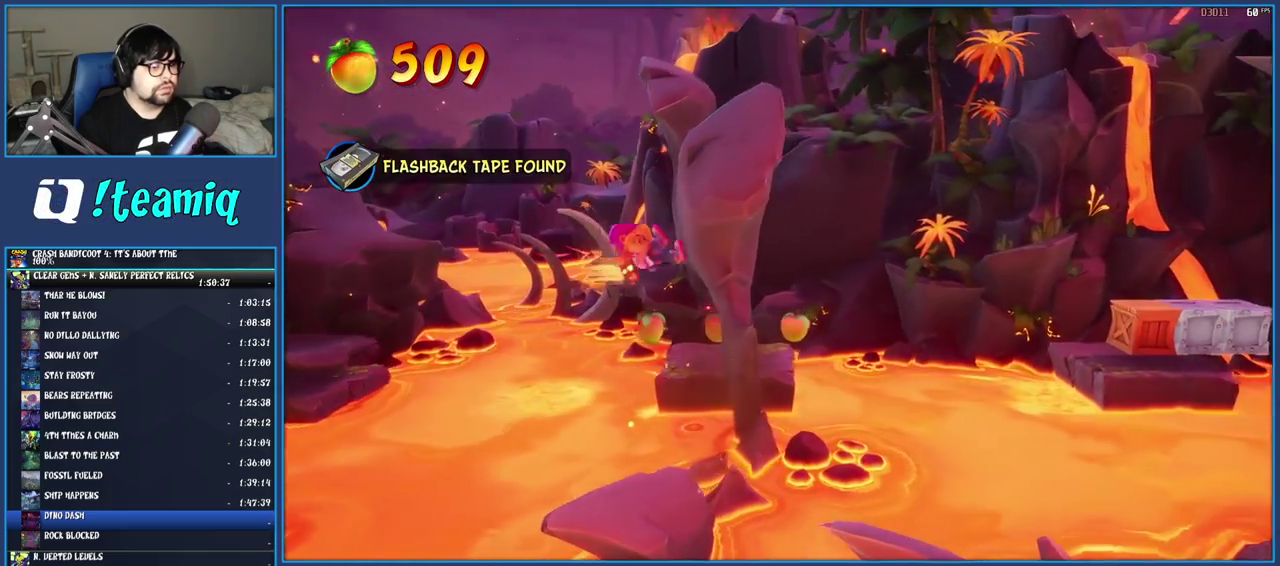
{"buttons": ["SQUARE"], "left_stick": "right", "right_stick": "center", "events": [[233, "R1", "down"], [367, "R1", "up"], [483, "SQUARE", "down"]]}
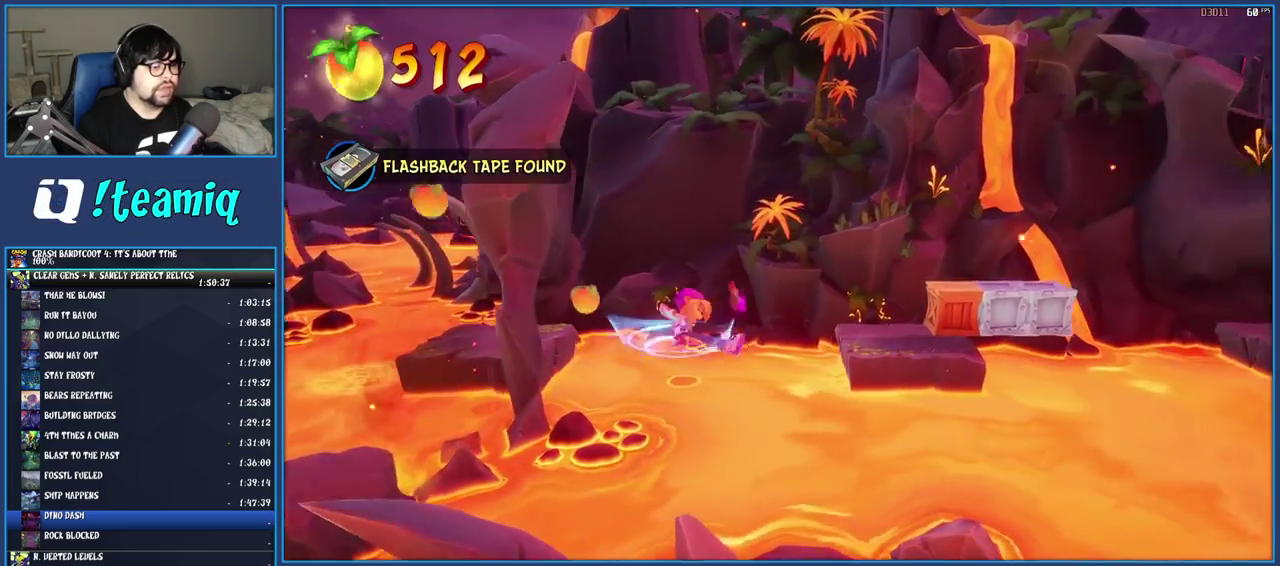
{"buttons": ["CROSS", "SQUARE"], "left_stick": "right", "right_stick": "center", "events": [[17, "CROSS", "down"]]}
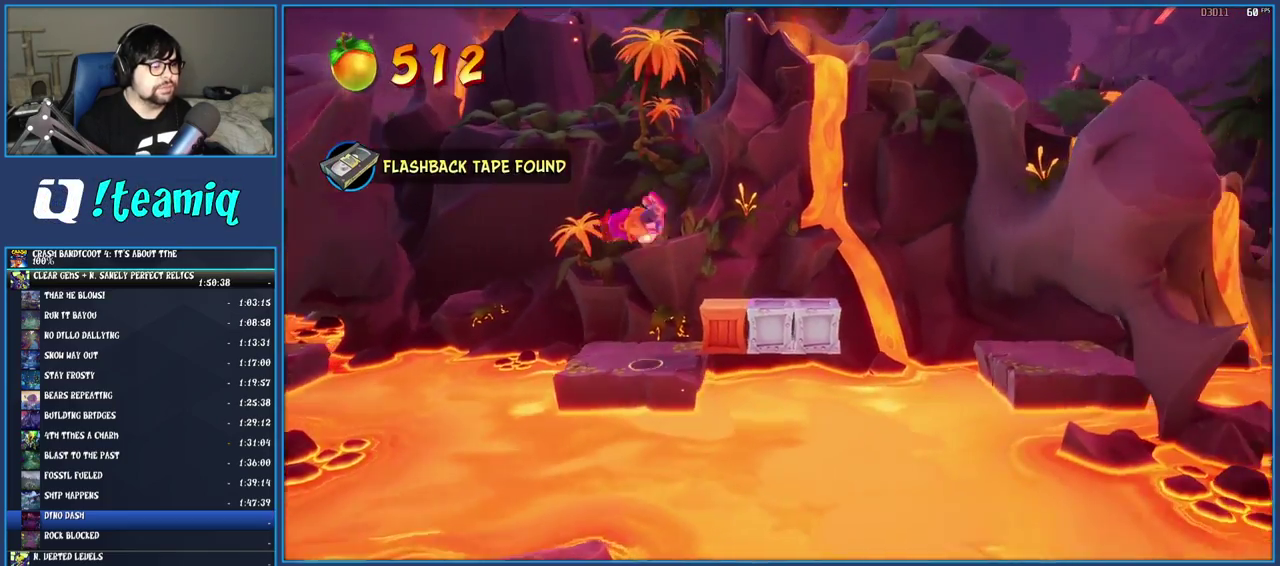
{"buttons": [], "left_stick": "right", "right_stick": "center", "events": [[50, "SQUARE", "up"], [117, "CROSS", "up"], [333, "left_stick", "center"], [500, "left_stick", "right"]]}
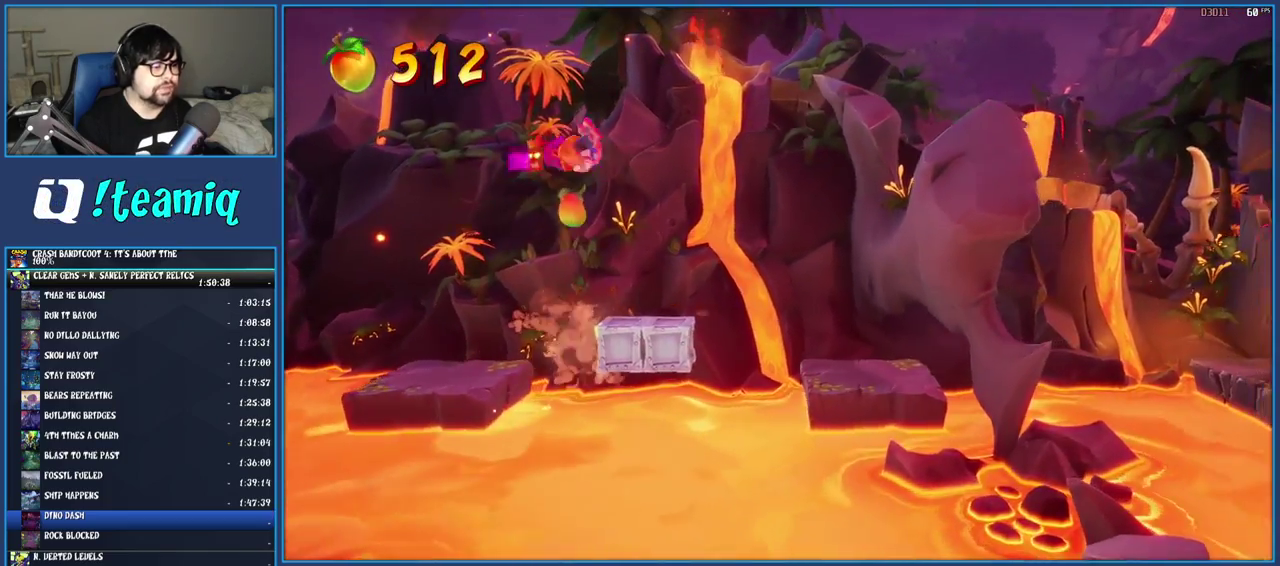
{"buttons": [], "left_stick": "up-right", "right_stick": "center", "events": [[217, "left_stick", "center"], [450, "left_stick", "up-right"]]}
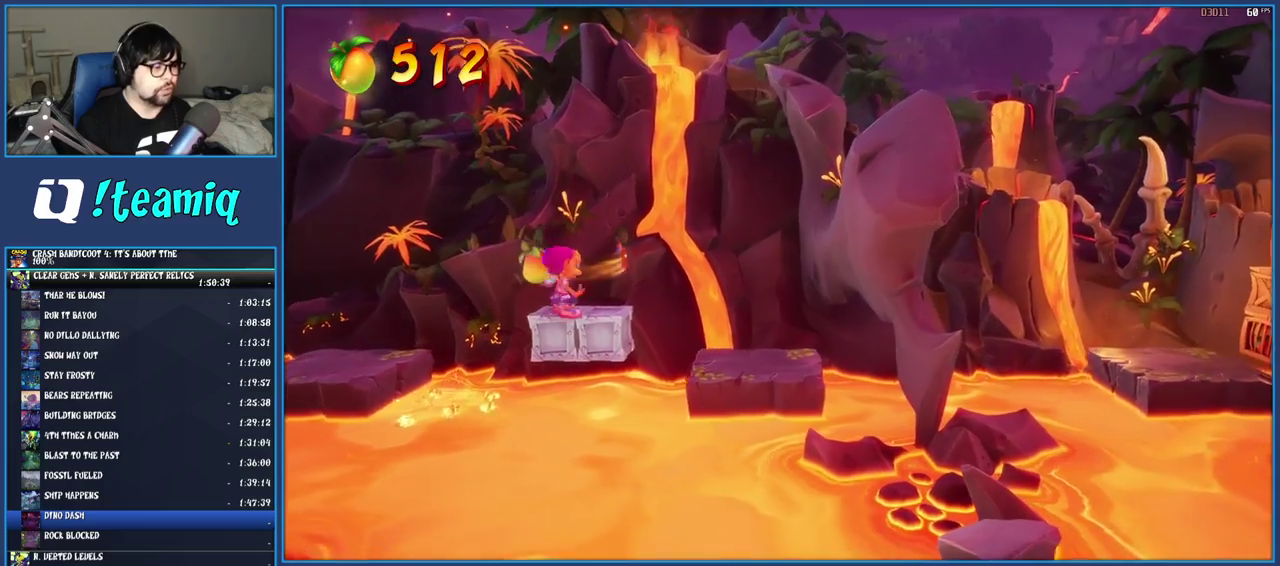
{"buttons": [], "left_stick": "center", "right_stick": "center", "events": [[67, "left_stick", "center"], [217, "left_stick", "right"], [333, "left_stick", "center"]]}
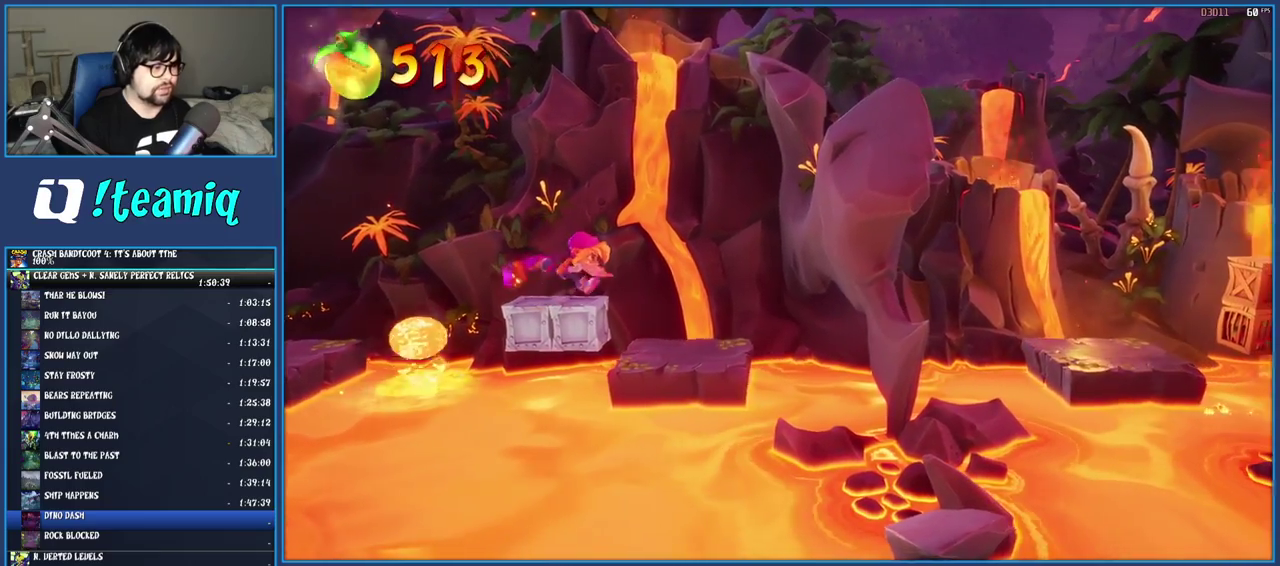
{"buttons": [], "left_stick": "center", "right_stick": "center", "events": [[33, "left_stick", "up"], [117, "left_stick", "center"], [283, "left_stick", "right"], [333, "left_stick", "center"]]}
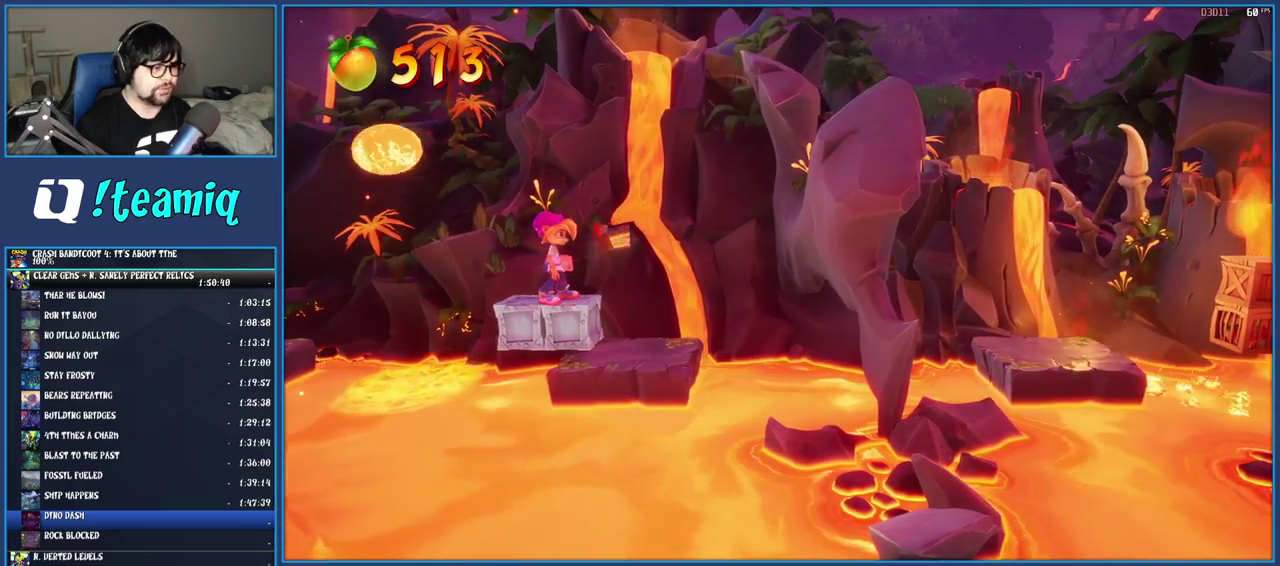
{"buttons": [], "left_stick": "center", "right_stick": "center", "events": []}
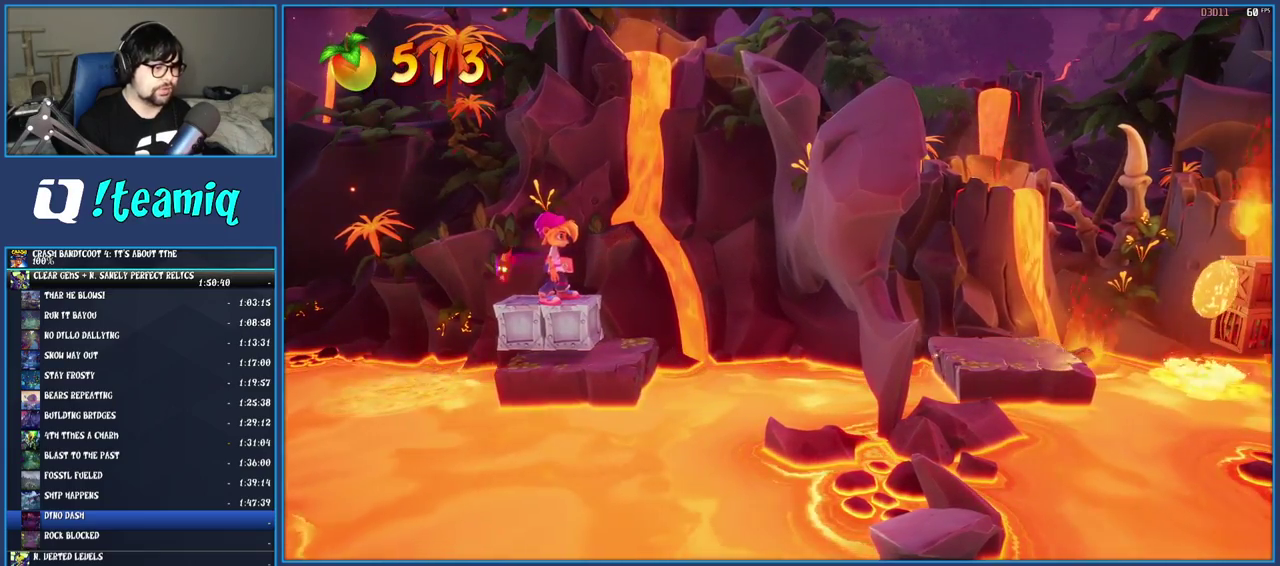
{"buttons": [], "left_stick": "center", "right_stick": "center", "events": []}
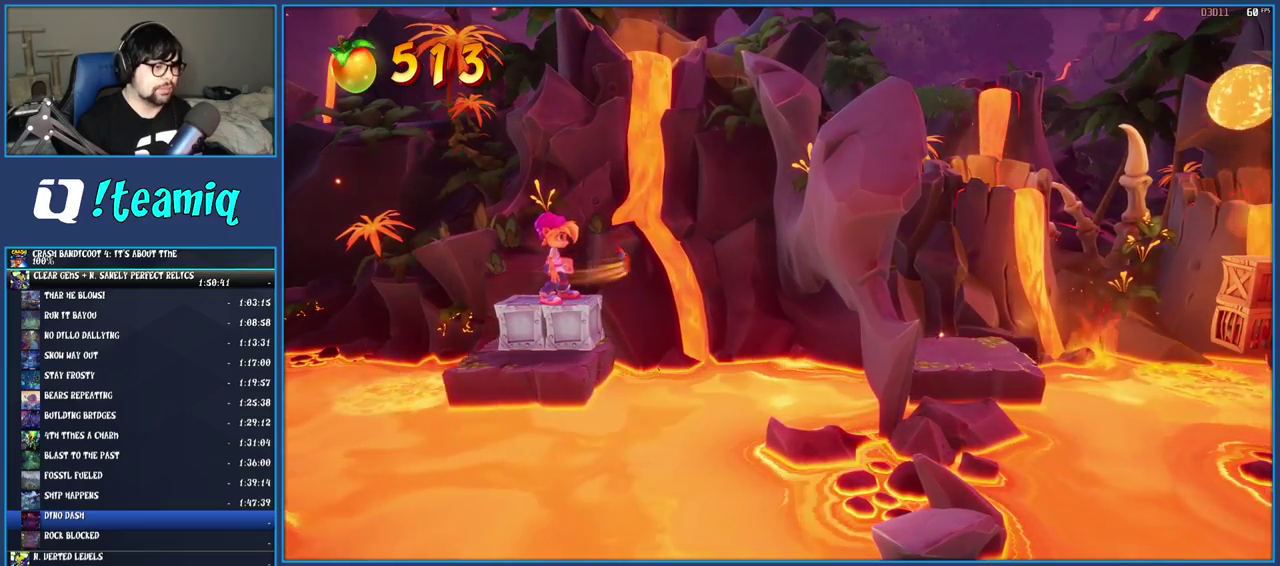
{"buttons": [], "left_stick": "right", "right_stick": "center", "events": [[500, "left_stick", "right"]]}
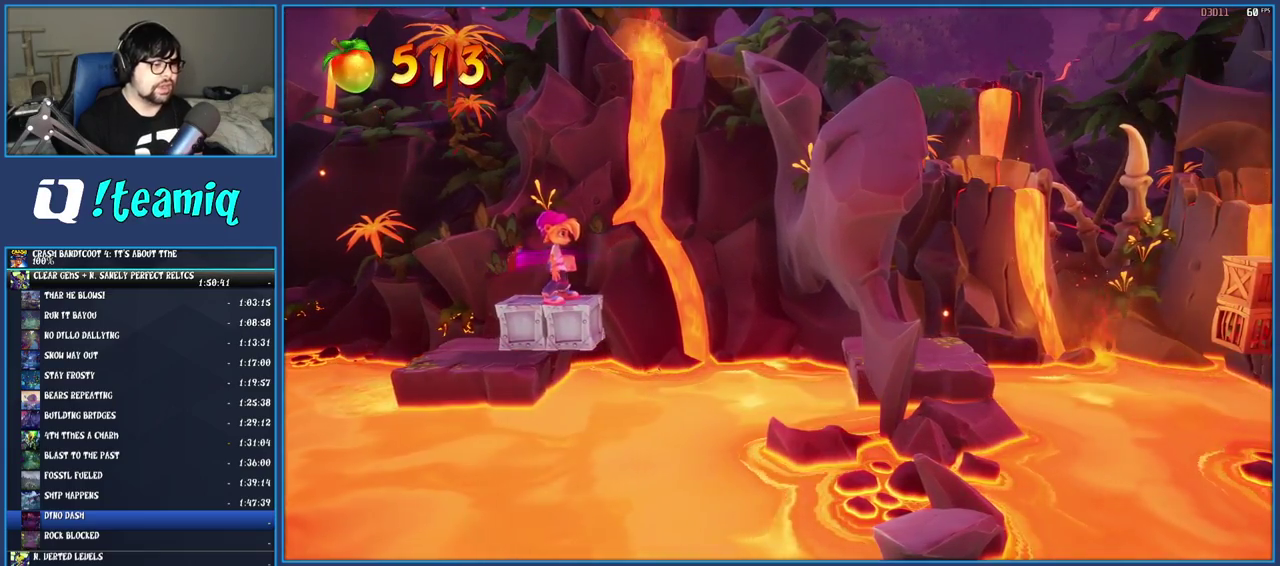
{"buttons": [], "left_stick": "right", "right_stick": "center", "events": [[117, "CROSS", "down"], [400, "CROSS", "up"]]}
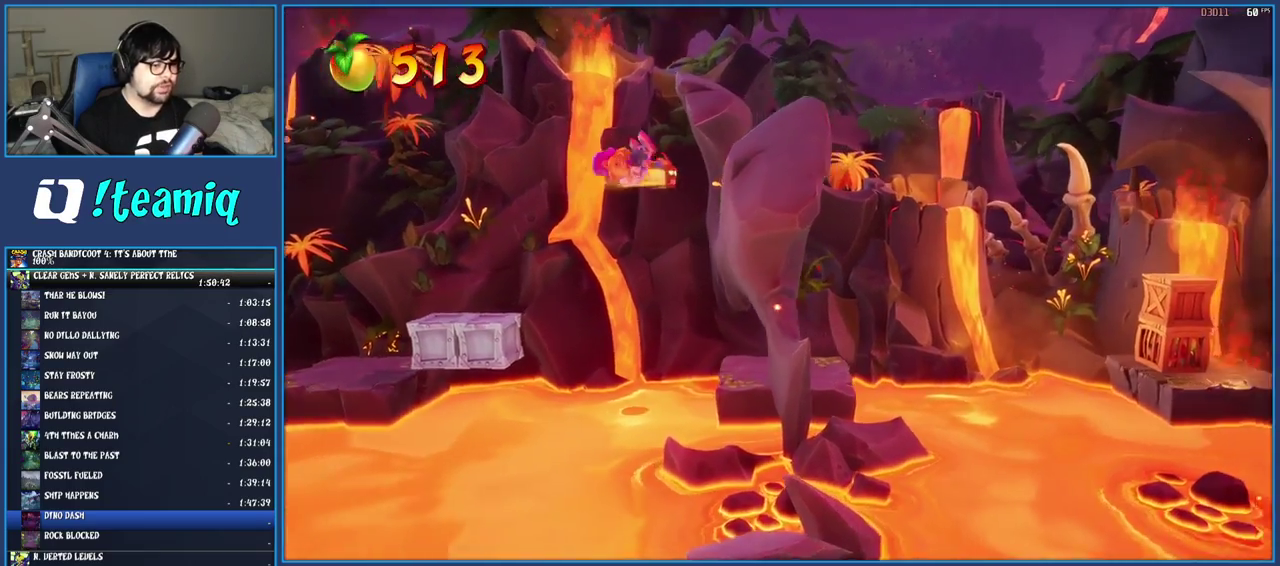
{"buttons": [], "left_stick": "right", "right_stick": "center", "events": []}
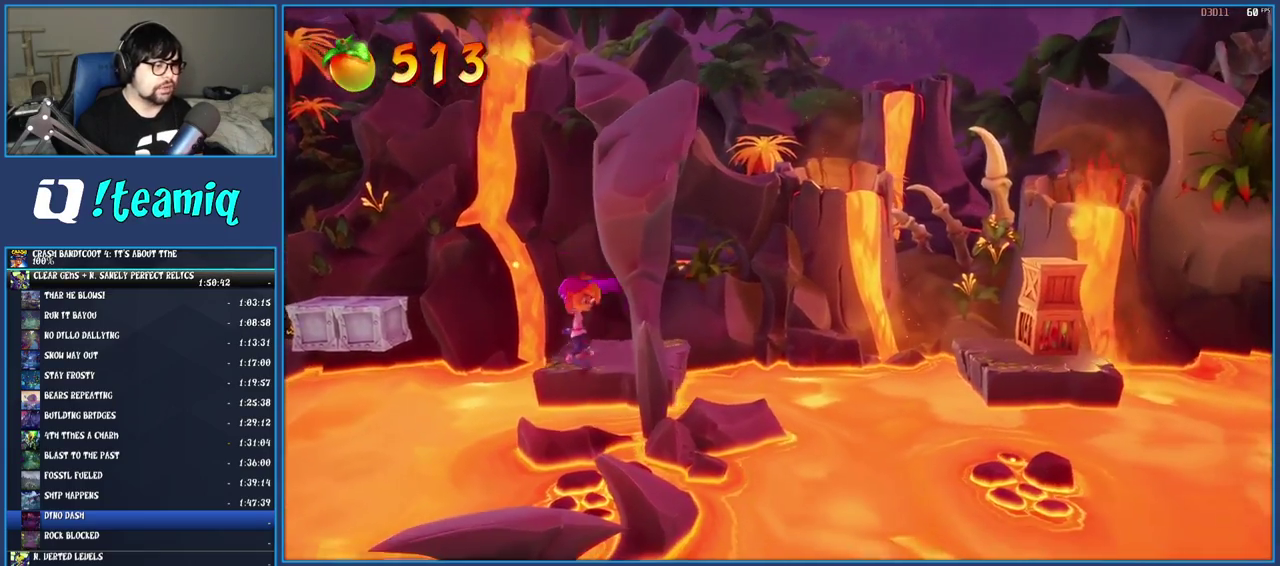
{"buttons": [], "left_stick": "right", "right_stick": "center", "events": [[17, "R1", "down"], [133, "R1", "up"], [183, "SQUARE", "down"], [217, "CROSS", "down"], [433, "CROSS", "up"], [433, "SQUARE", "up"]]}
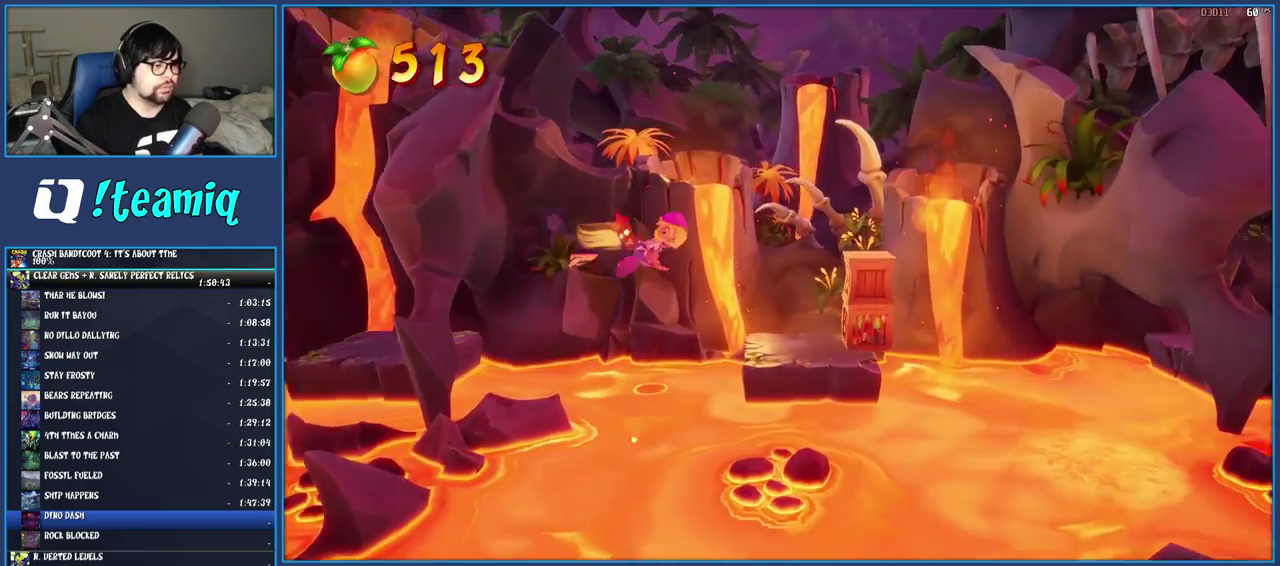
{"buttons": [], "left_stick": "right", "right_stick": "center", "events": [[317, "SQUARE", "down"], [417, "SQUARE", "up"]]}
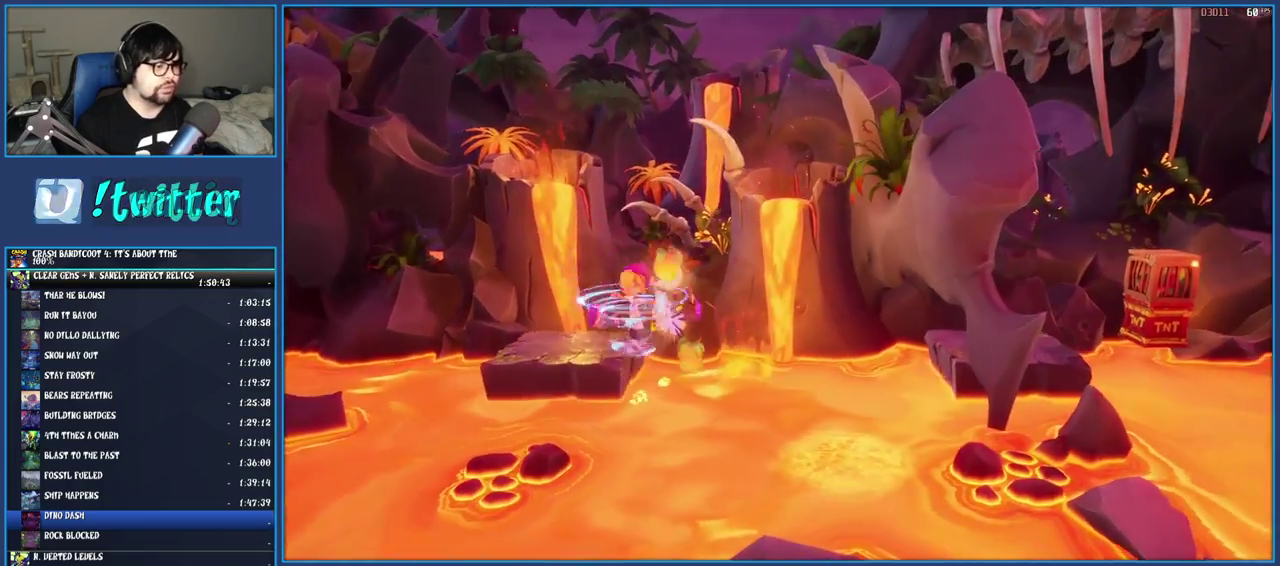
{"buttons": ["CROSS"], "left_stick": "right", "right_stick": "center", "events": [[33, "CROSS", "down"], [250, "CROSS", "up"], [417, "CROSS", "down"]]}
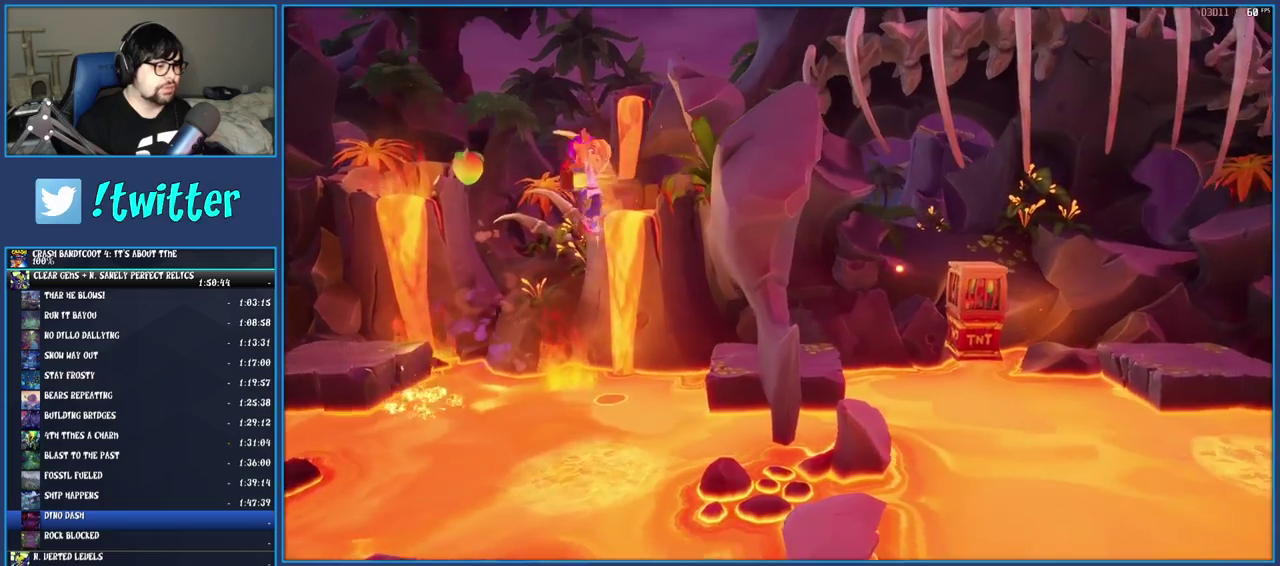
{"buttons": [], "left_stick": "right", "right_stick": "center", "events": [[117, "CROSS", "up"]]}
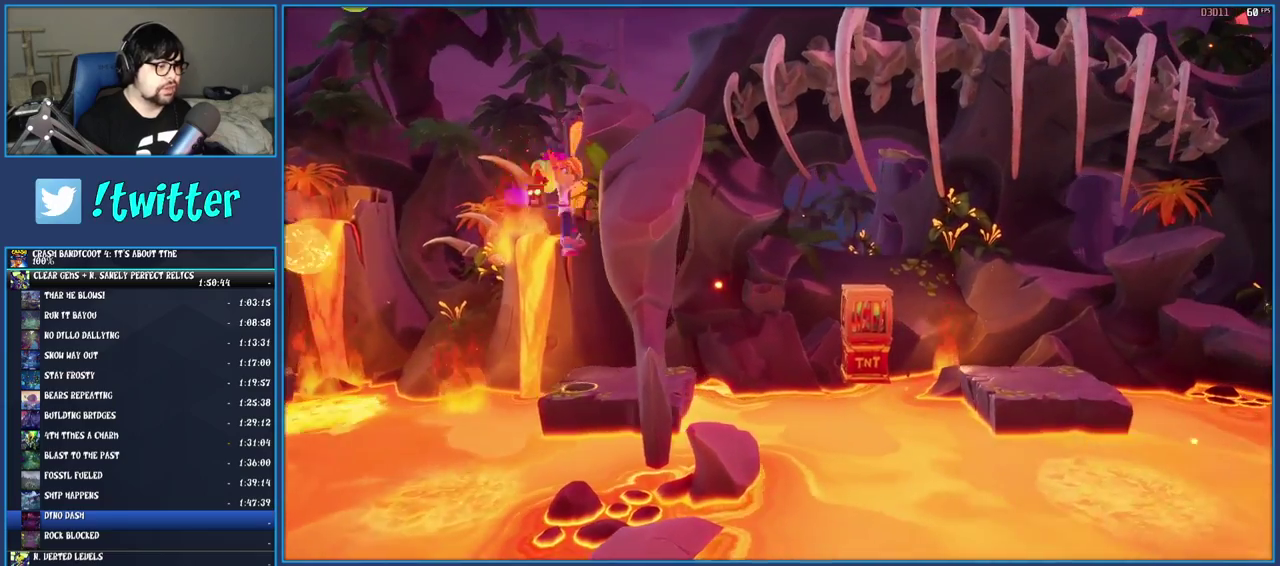
{"buttons": ["R1"], "left_stick": "right", "right_stick": "center", "events": [[350, "R1", "down"]]}
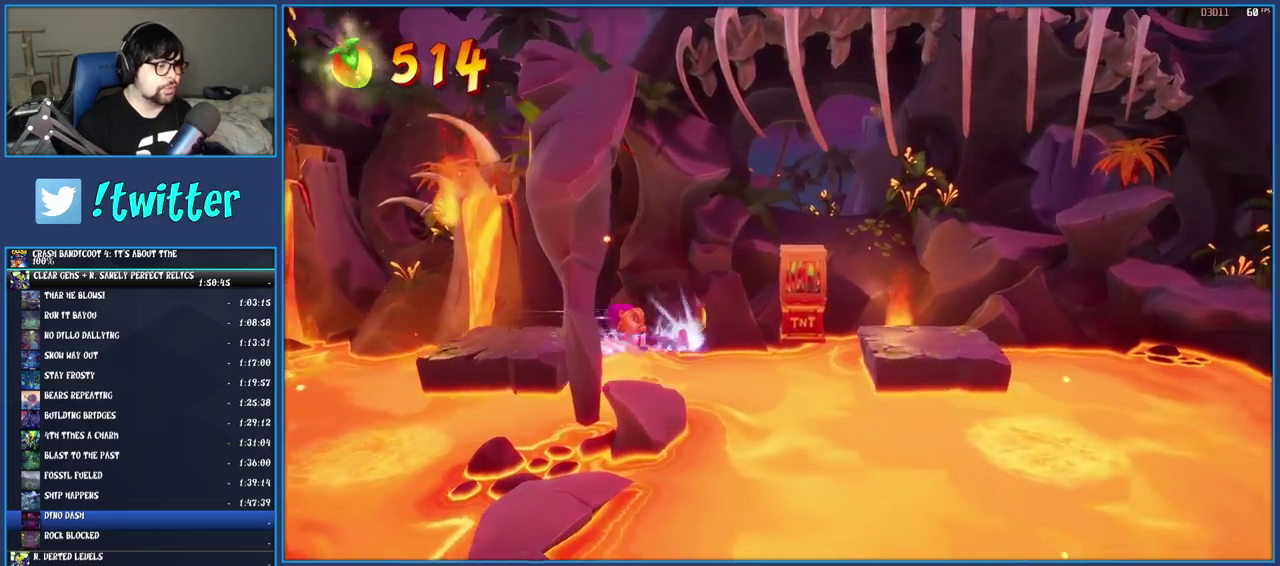
{"buttons": [], "left_stick": "right", "right_stick": "center", "events": [[67, "CROSS", "down"], [233, "R1", "up"], [283, "CROSS", "up"]]}
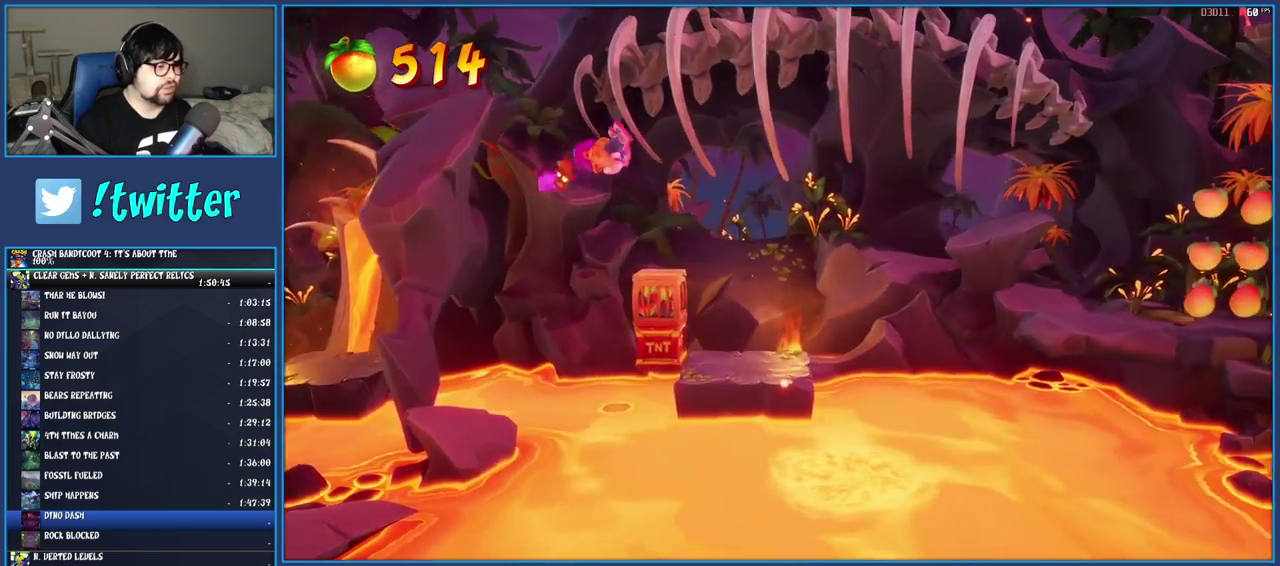
{"buttons": [], "left_stick": "center", "right_stick": "center", "events": [[100, "left_stick", "center"]]}
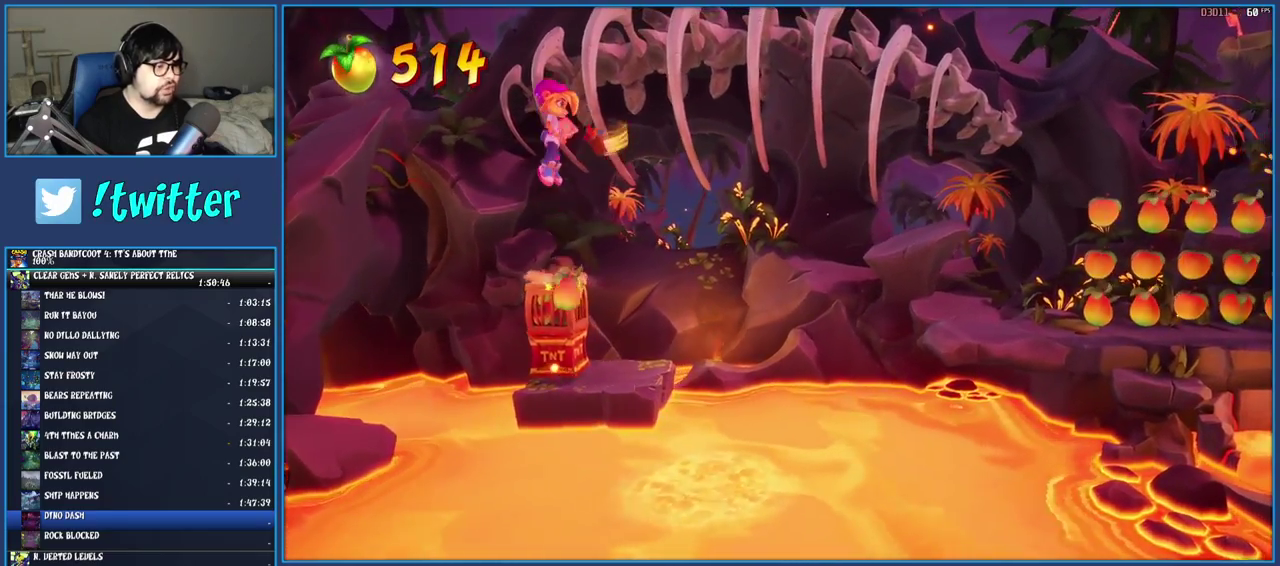
{"buttons": [], "left_stick": "center", "right_stick": "center", "events": []}
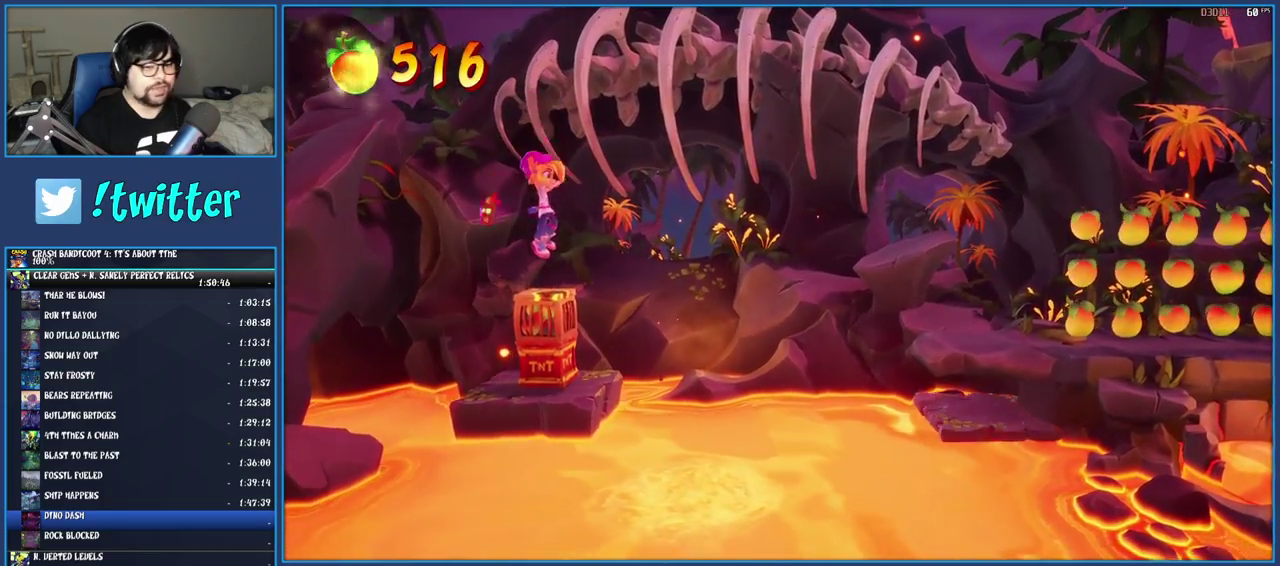
{"buttons": [], "left_stick": "center", "right_stick": "center", "events": []}
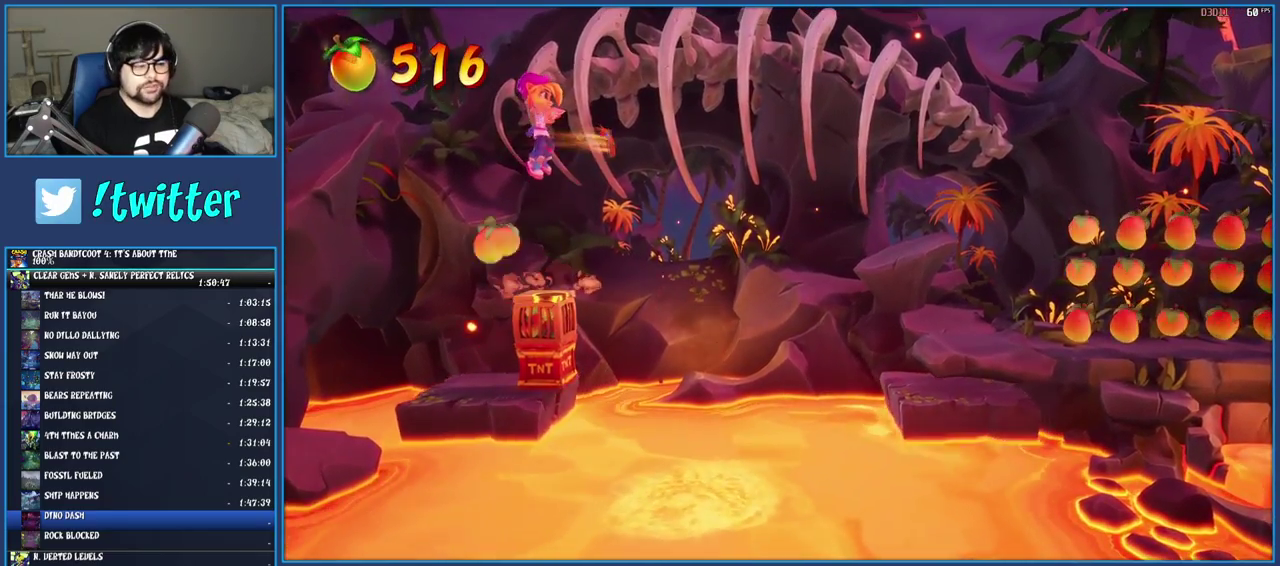
{"buttons": [], "left_stick": "center", "right_stick": "center", "events": []}
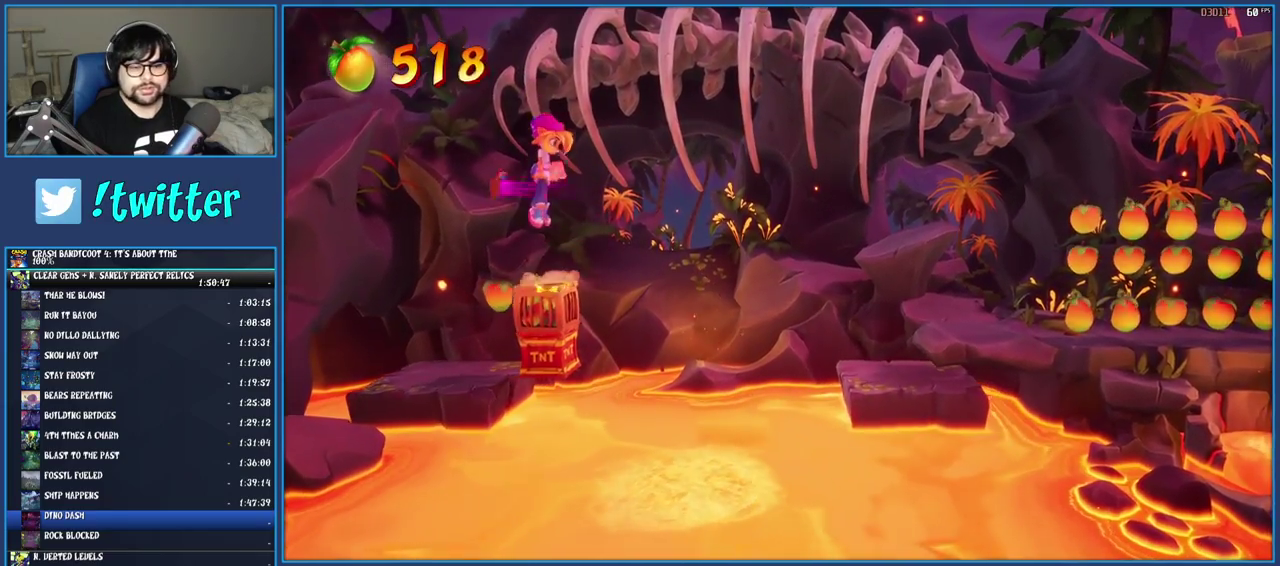
{"buttons": [], "left_stick": "center", "right_stick": "center", "events": []}
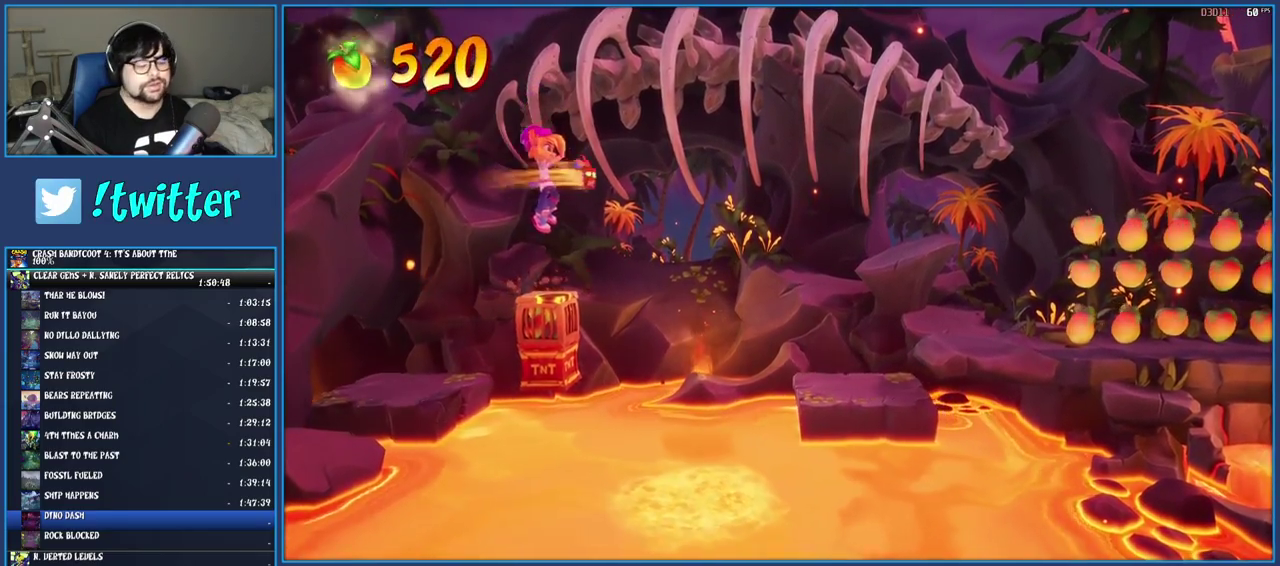
{"buttons": [], "left_stick": "center", "right_stick": "center", "events": []}
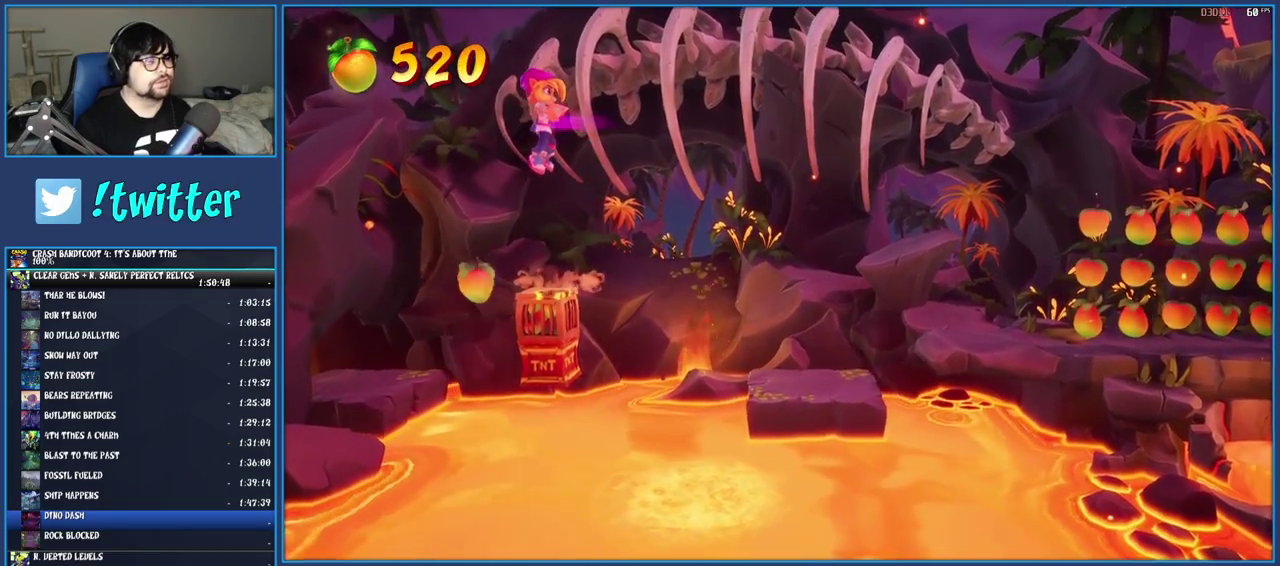
{"buttons": [], "left_stick": "center", "right_stick": "center", "events": []}
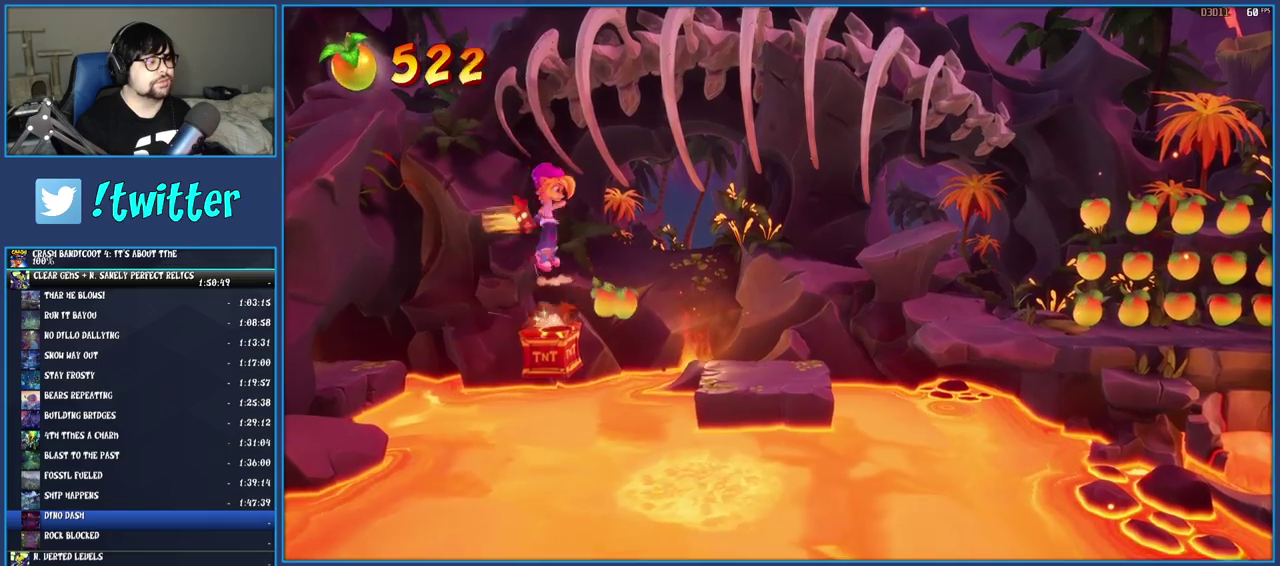
{"buttons": [], "left_stick": "center", "right_stick": "center", "events": []}
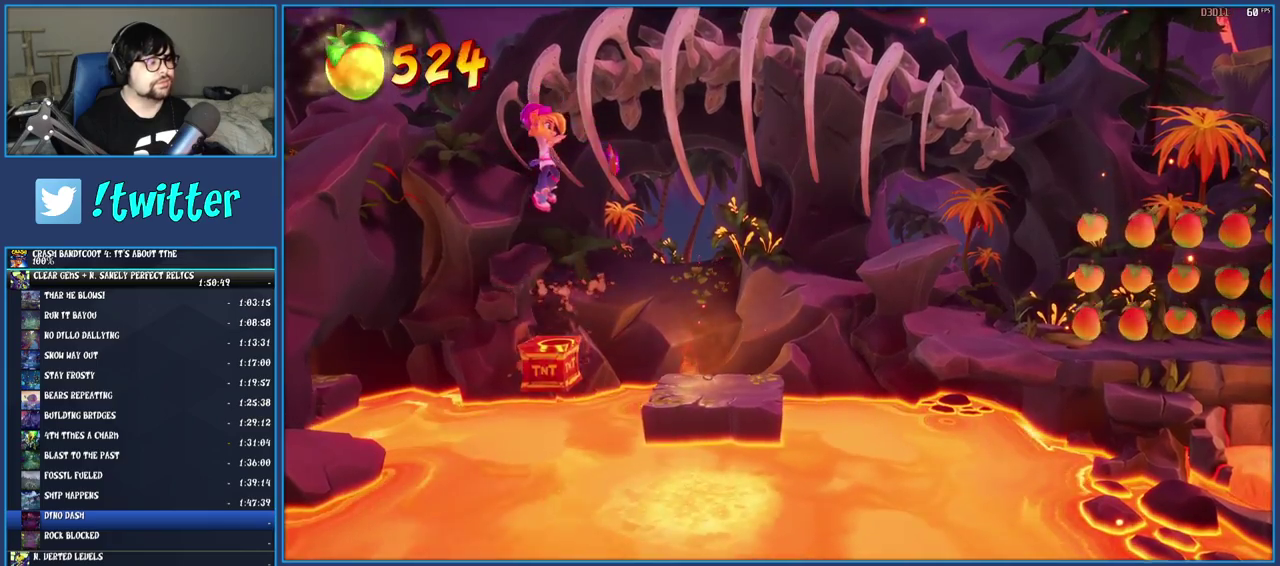
{"buttons": ["CROSS"], "left_stick": "right", "right_stick": "center", "events": [[267, "left_stick", "right"], [300, "CROSS", "down"]]}